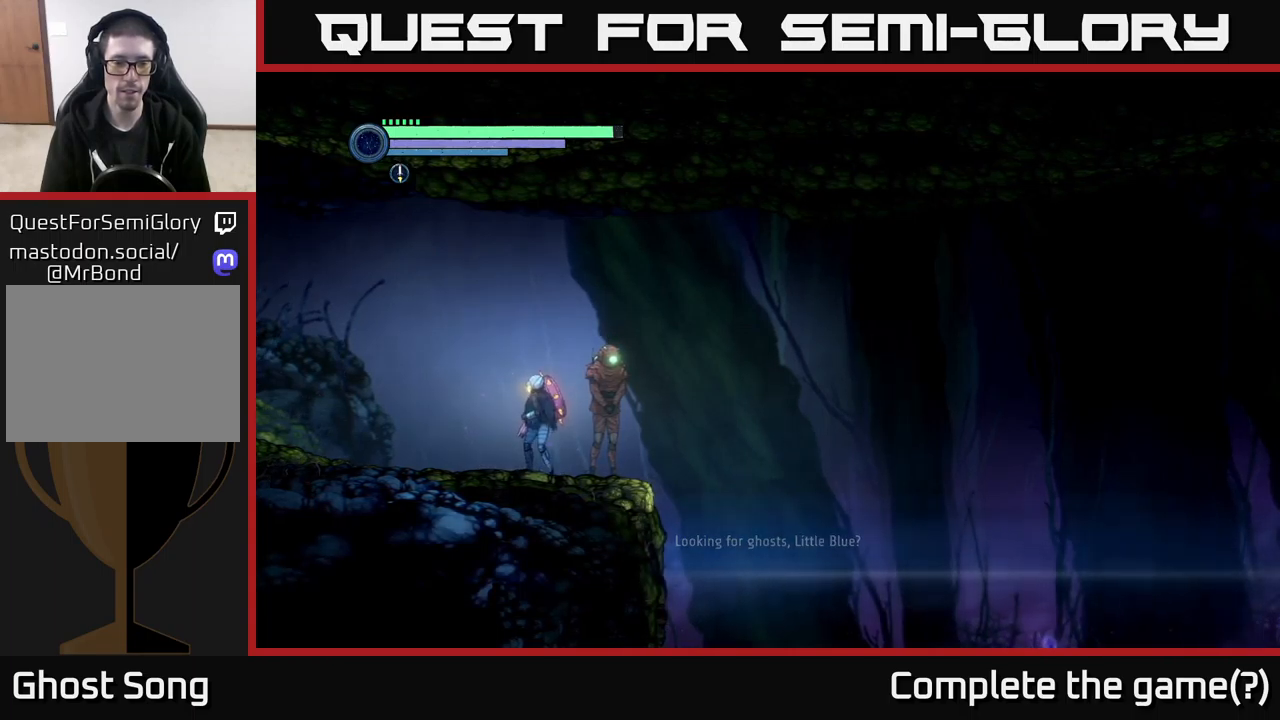
Gameplay with a controller (Xbox layout); each line is a JSON object with the inputs held at the frame after it. "events" lists button and stick changes between this image and that frame as [ms after this image, input, new state], when the widget could be followed in between.
{"buttons": [], "left_stick": "center", "right_stick": "center", "events": [[133, "left_stick", "right"], [283, "left_stick", "center"]]}
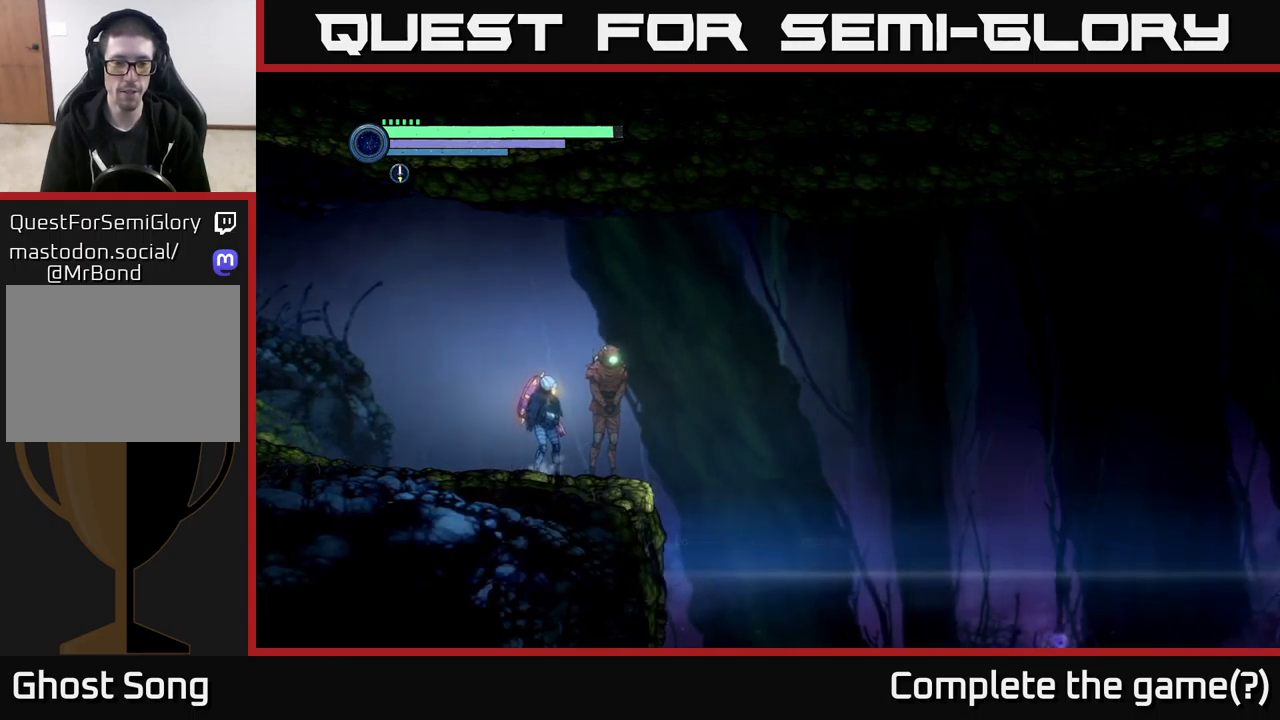
{"buttons": [], "left_stick": "center", "right_stick": "center", "events": []}
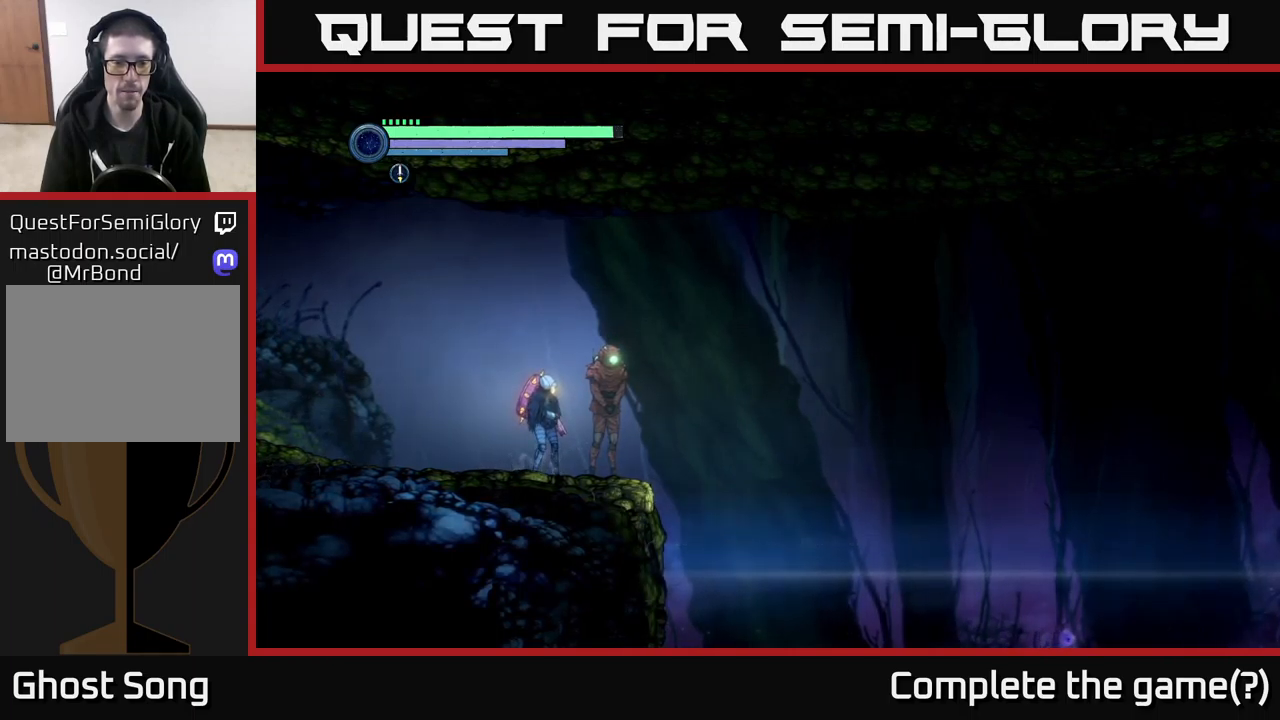
{"buttons": [], "left_stick": "center", "right_stick": "center", "events": []}
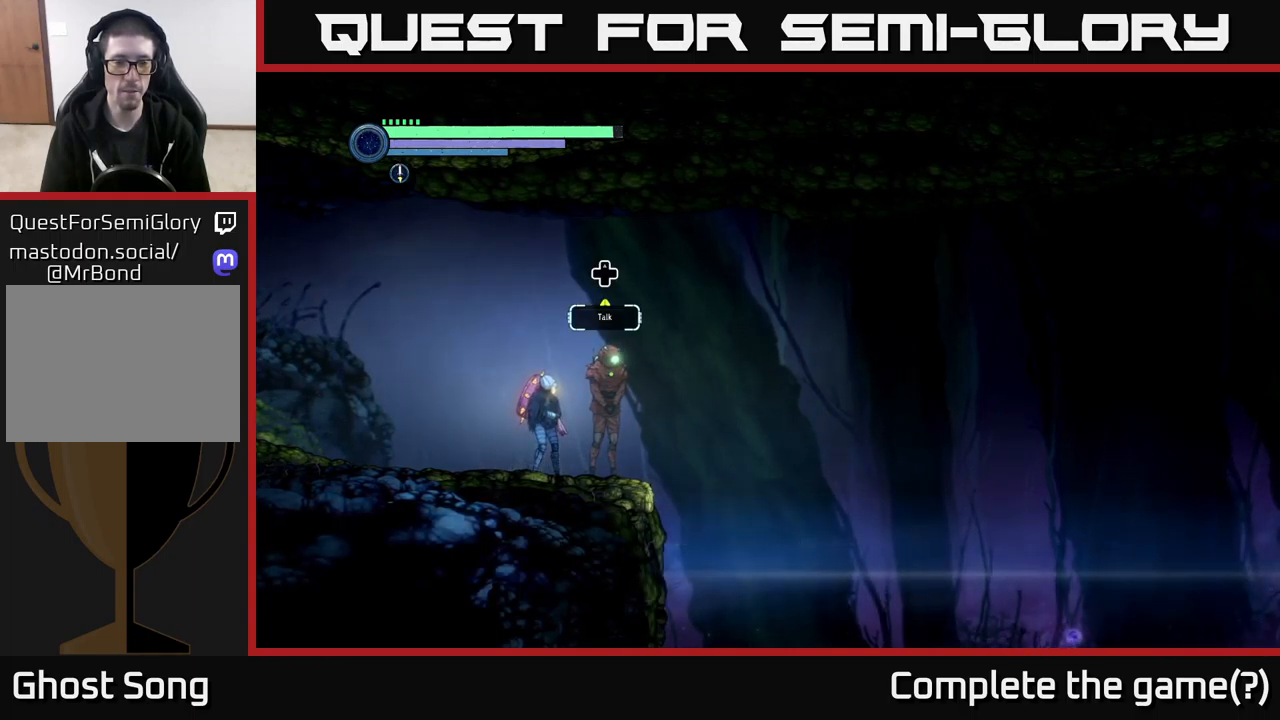
{"buttons": [], "left_stick": "center", "right_stick": "center", "events": [[200, "DPAD_UP", "down"], [283, "DPAD_UP", "up"]]}
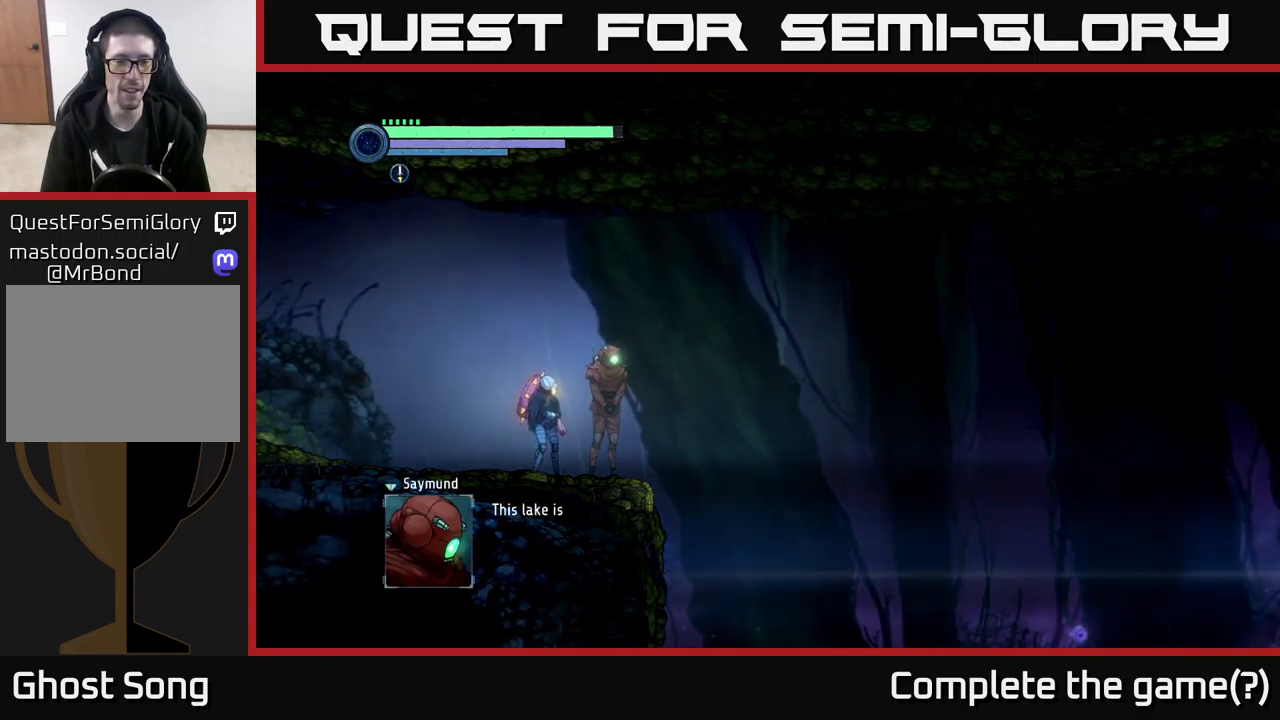
{"buttons": [], "left_stick": "center", "right_stick": "center", "events": []}
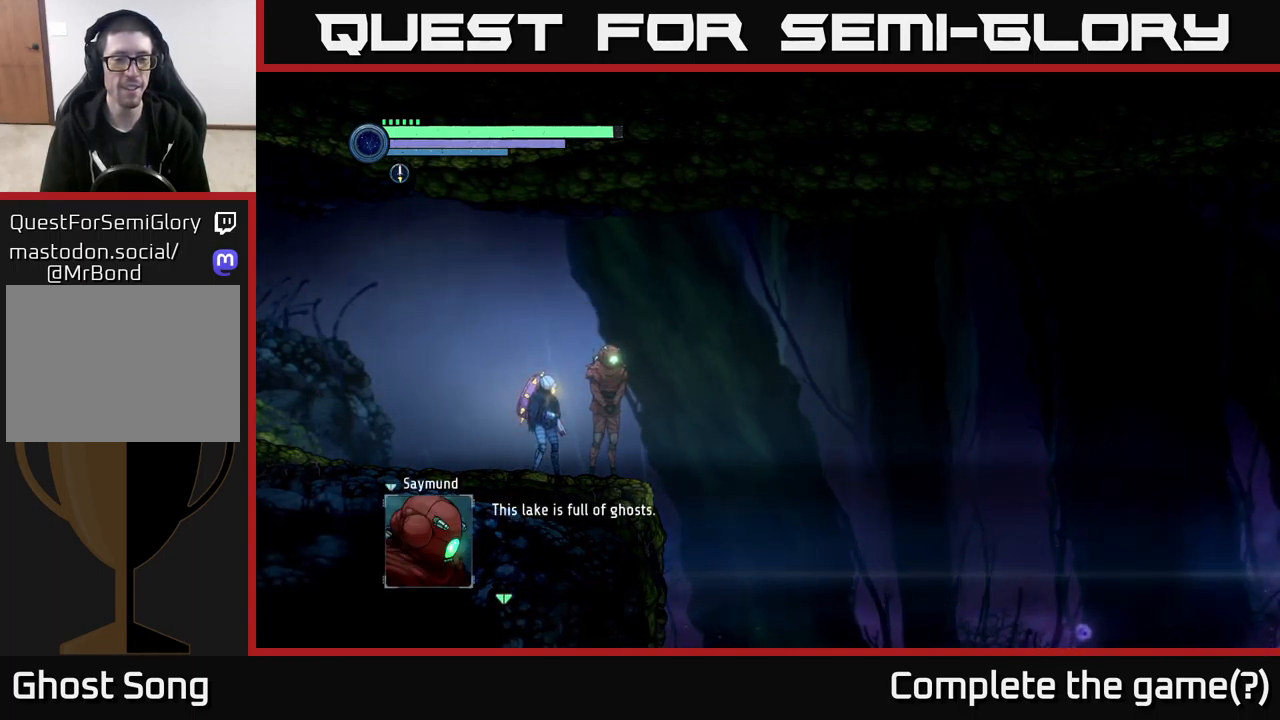
{"buttons": [], "left_stick": "center", "right_stick": "center", "events": []}
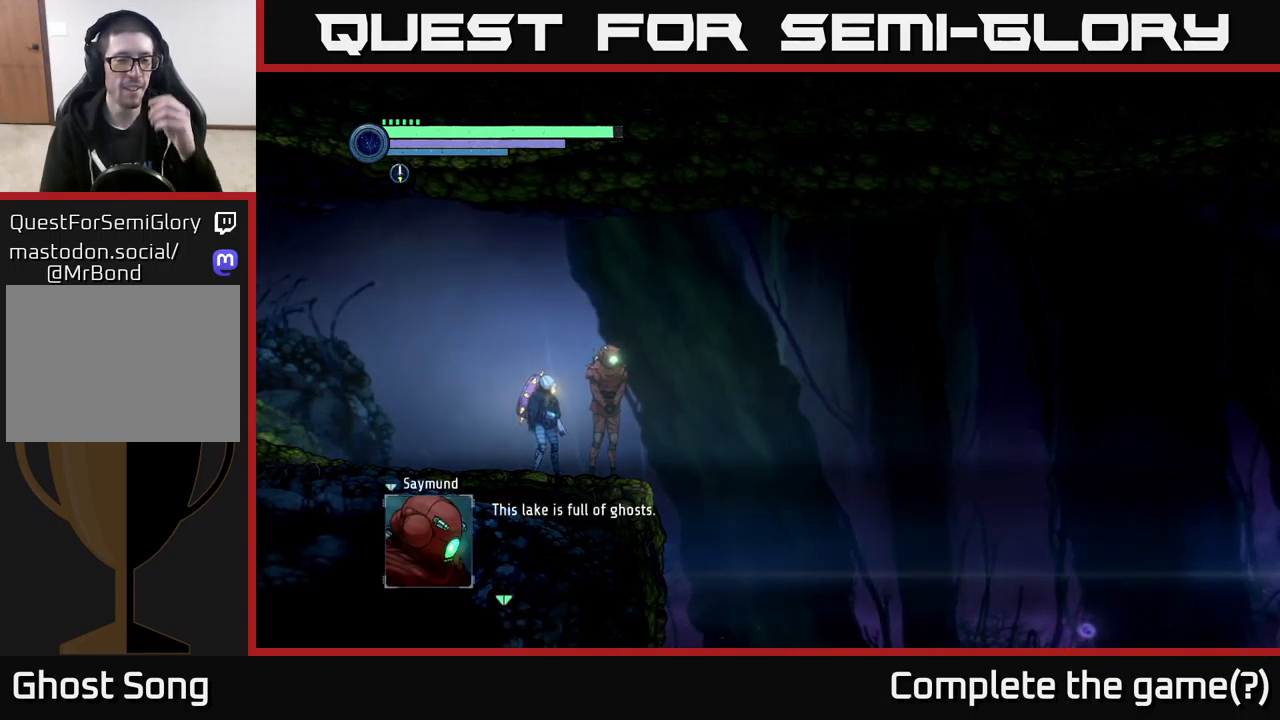
{"buttons": [], "left_stick": "center", "right_stick": "center", "events": []}
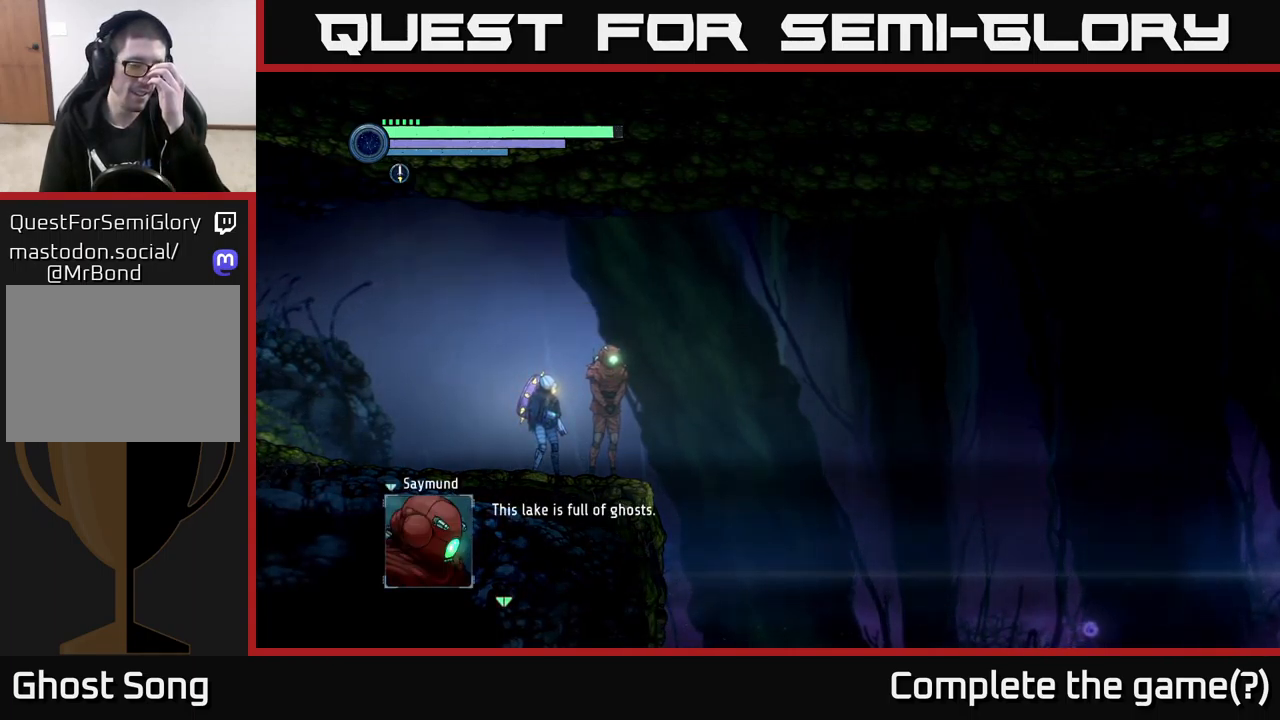
{"buttons": [], "left_stick": "center", "right_stick": "center", "events": []}
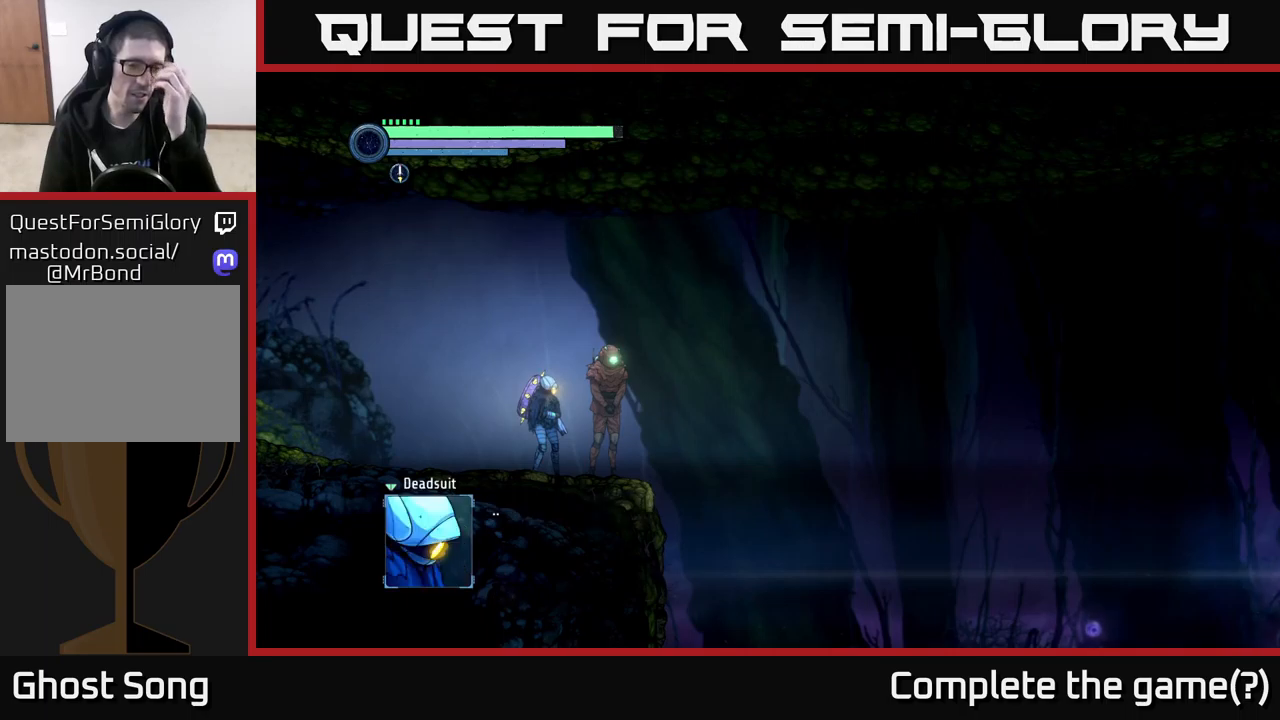
{"buttons": ["A"], "left_stick": "center", "right_stick": "center", "events": [[17, "A", "down"], [200, "A", "up"], [484, "A", "down"]]}
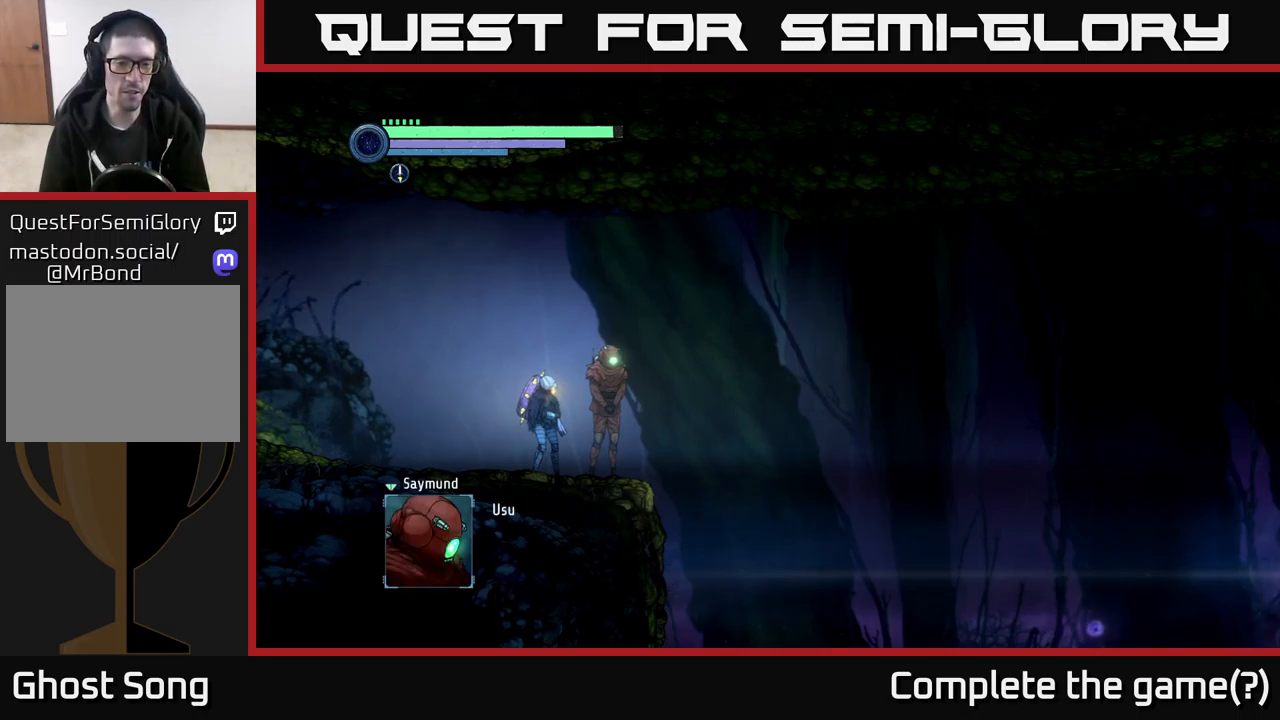
{"buttons": [], "left_stick": "center", "right_stick": "center", "events": [[267, "A", "up"]]}
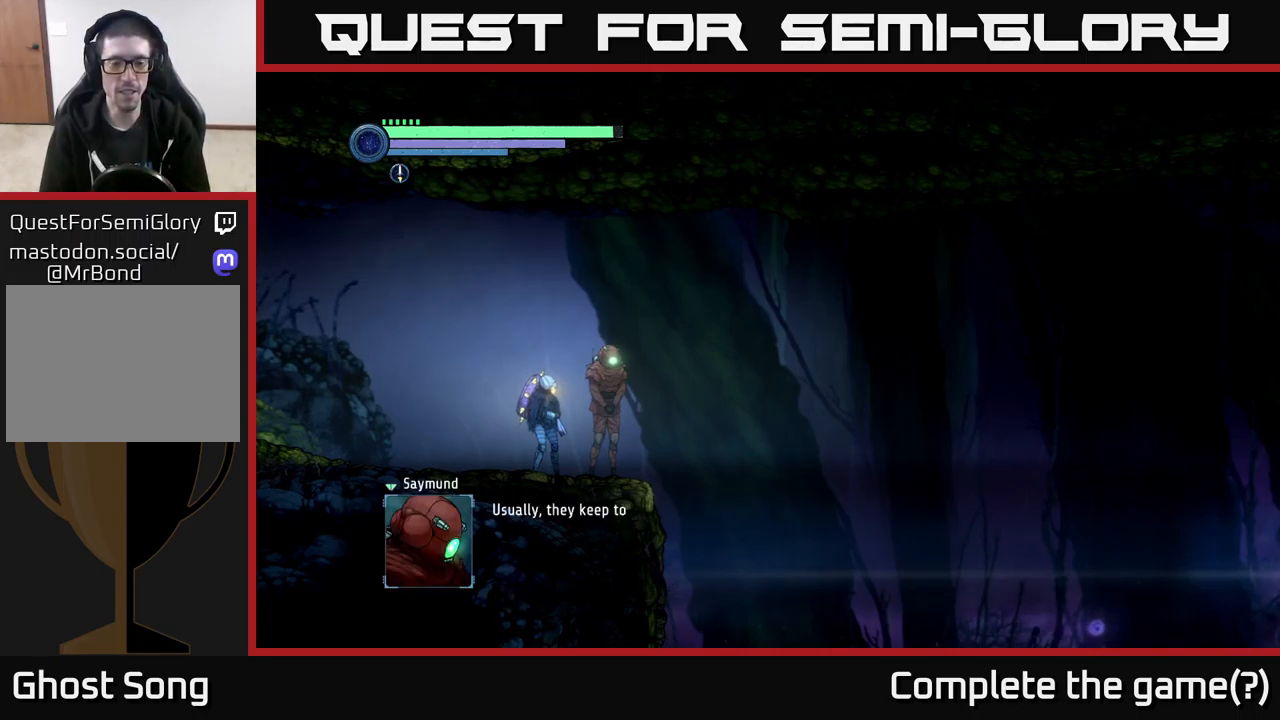
{"buttons": [], "left_stick": "center", "right_stick": "center", "events": []}
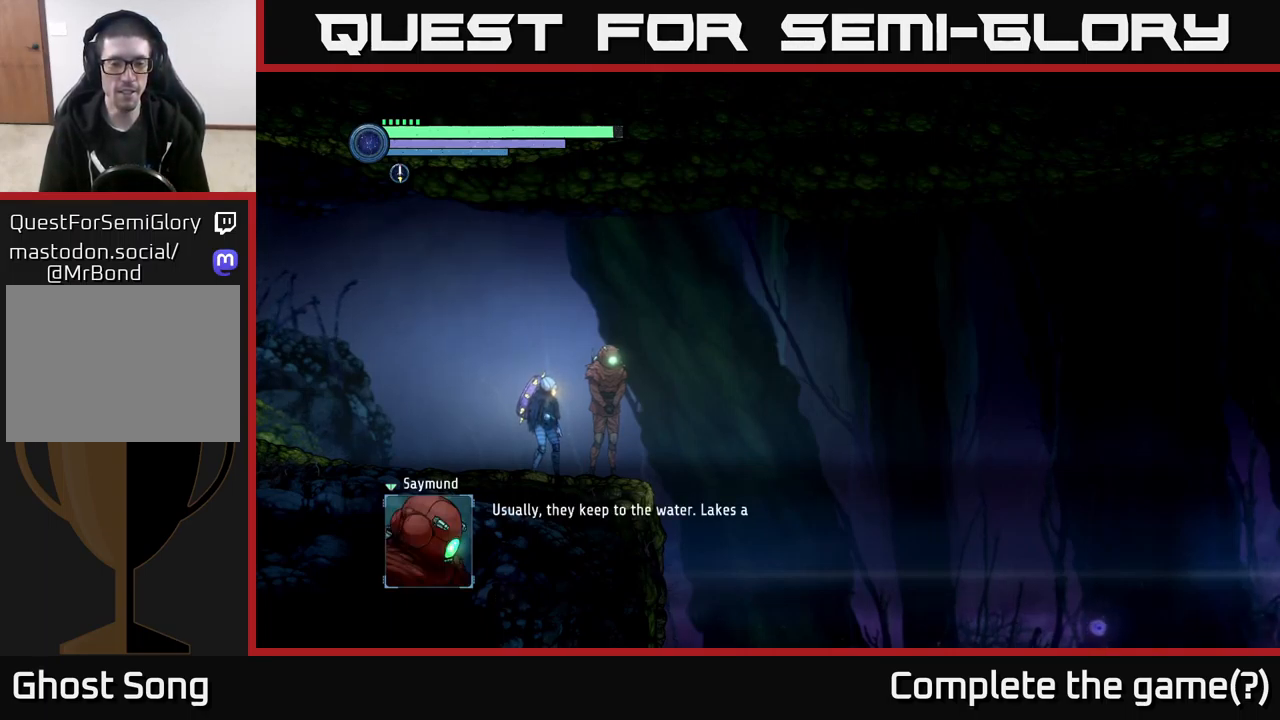
{"buttons": [], "left_stick": "center", "right_stick": "center", "events": []}
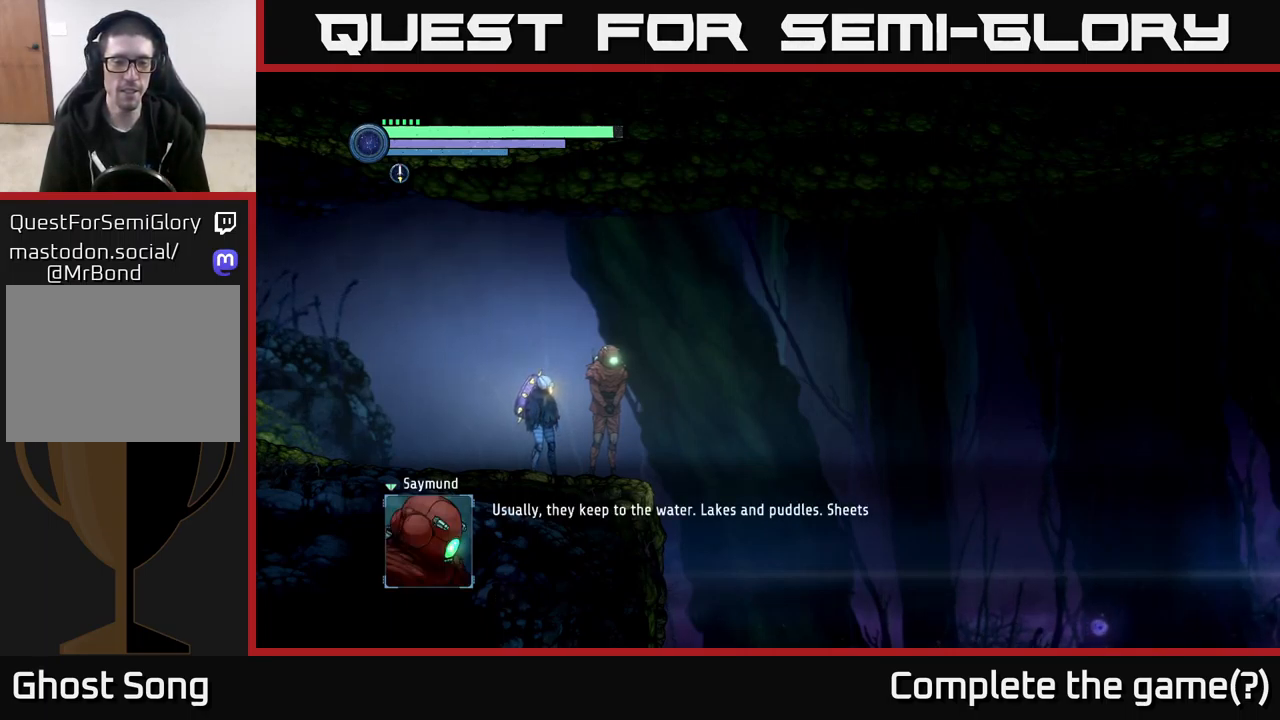
{"buttons": [], "left_stick": "center", "right_stick": "center", "events": []}
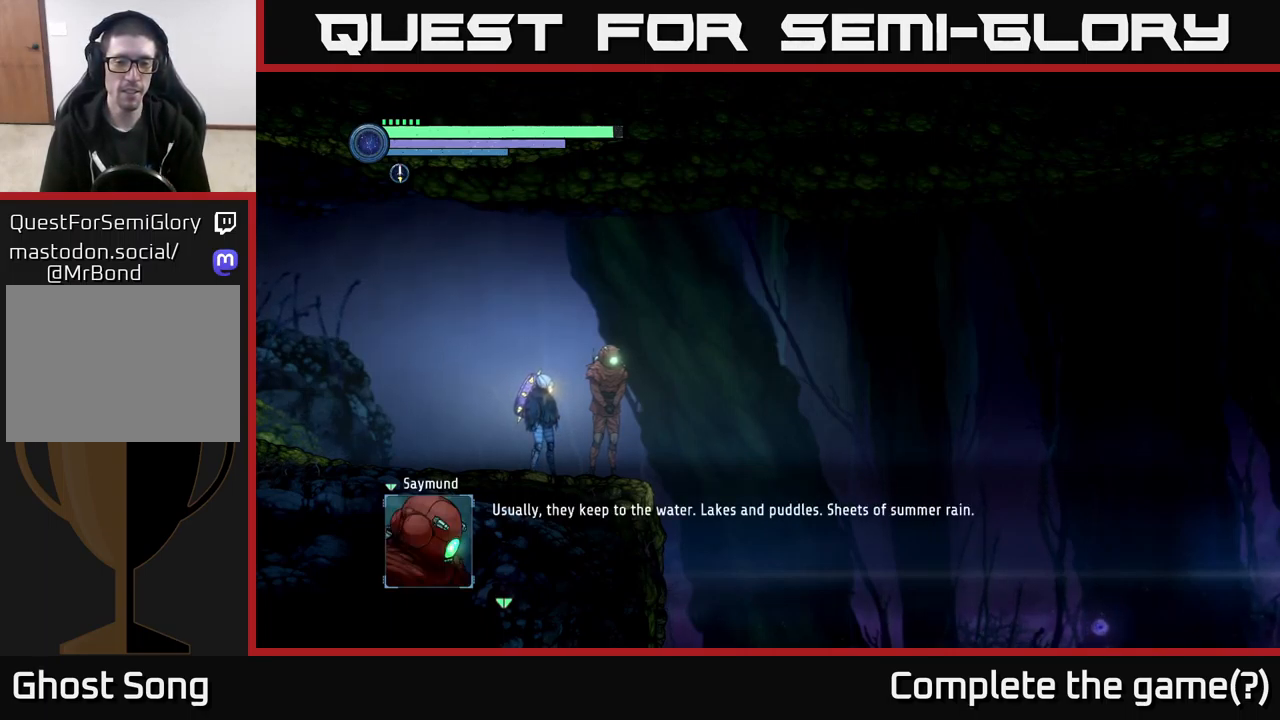
{"buttons": [], "left_stick": "center", "right_stick": "center", "events": []}
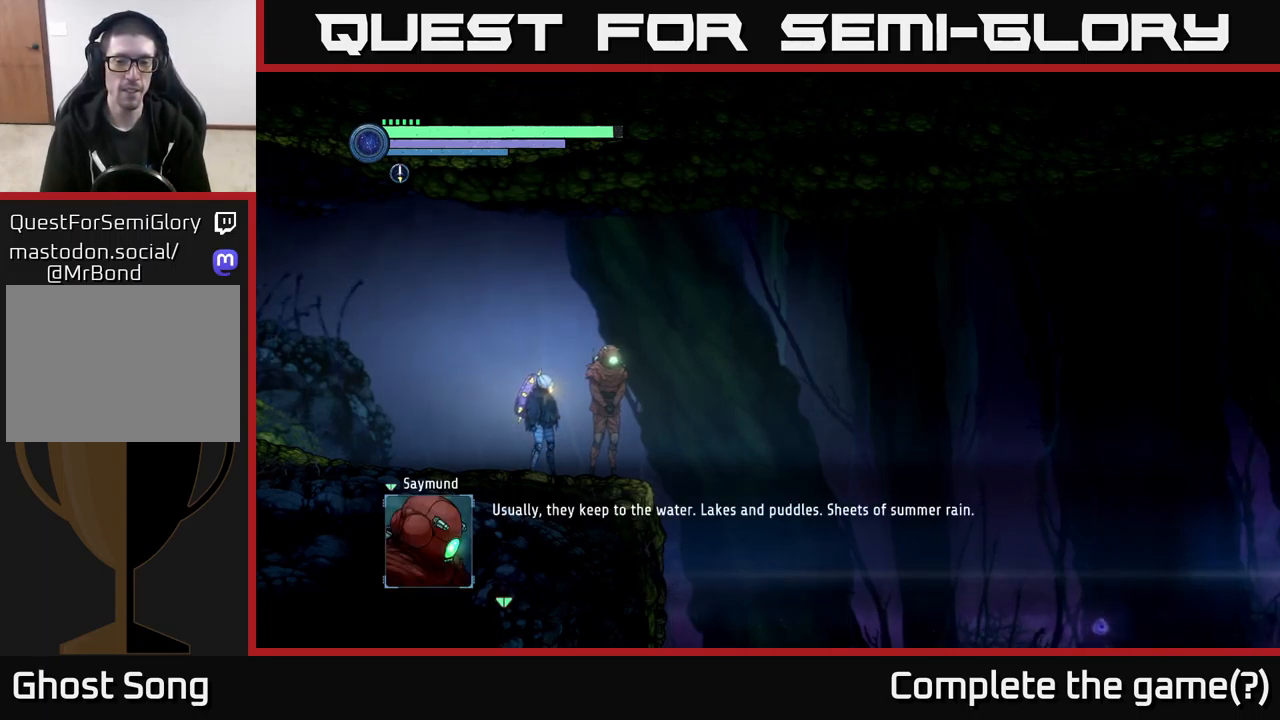
{"buttons": [], "left_stick": "center", "right_stick": "center", "events": [[200, "A", "down"], [384, "A", "up"]]}
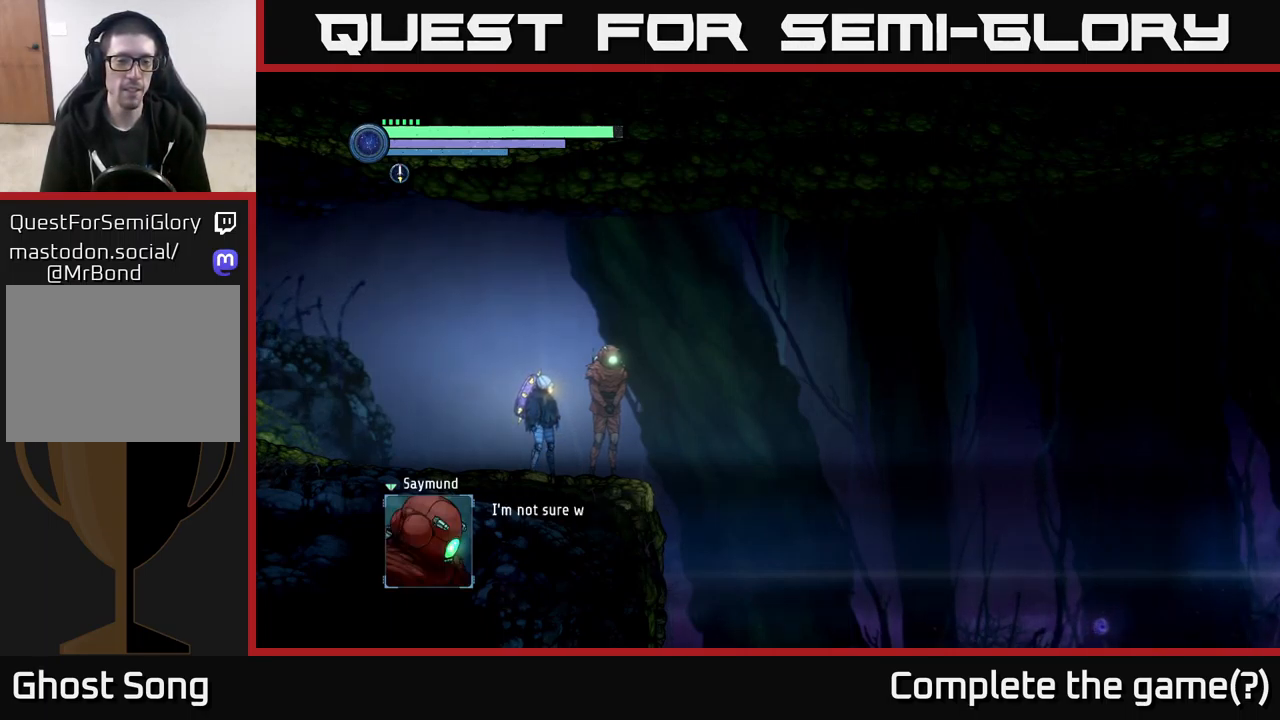
{"buttons": [], "left_stick": "center", "right_stick": "center", "events": []}
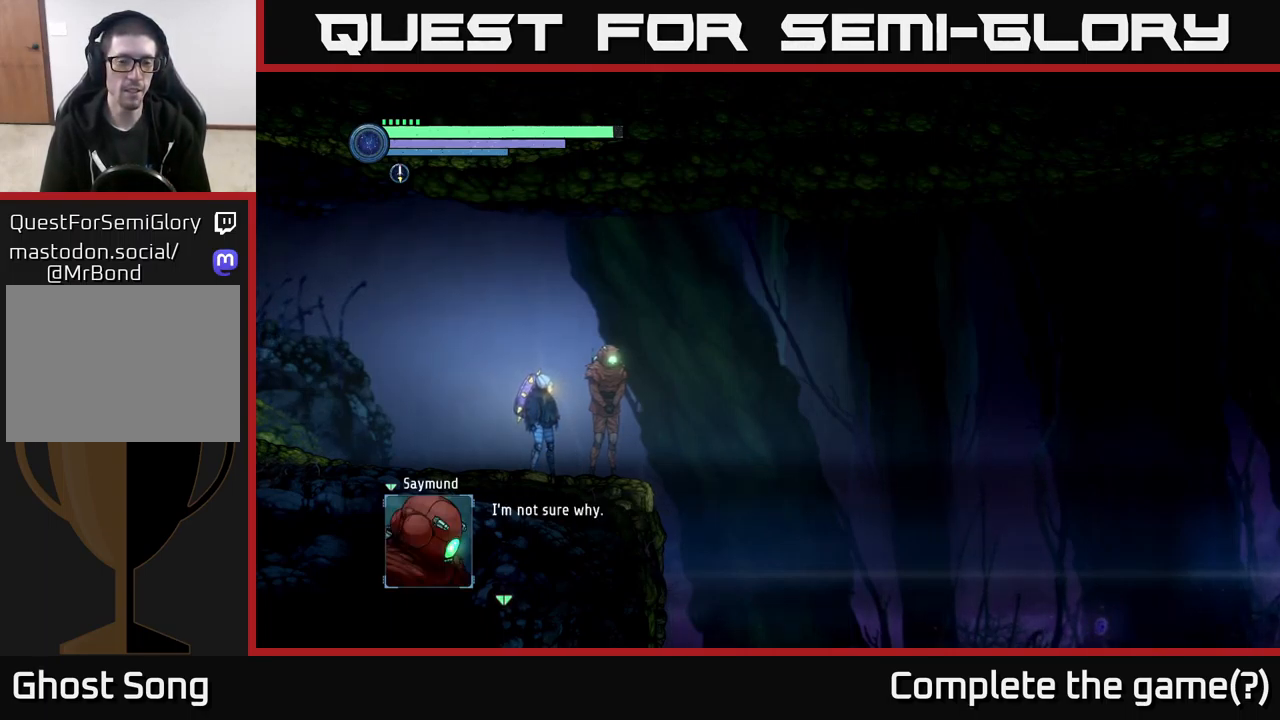
{"buttons": [], "left_stick": "center", "right_stick": "center", "events": []}
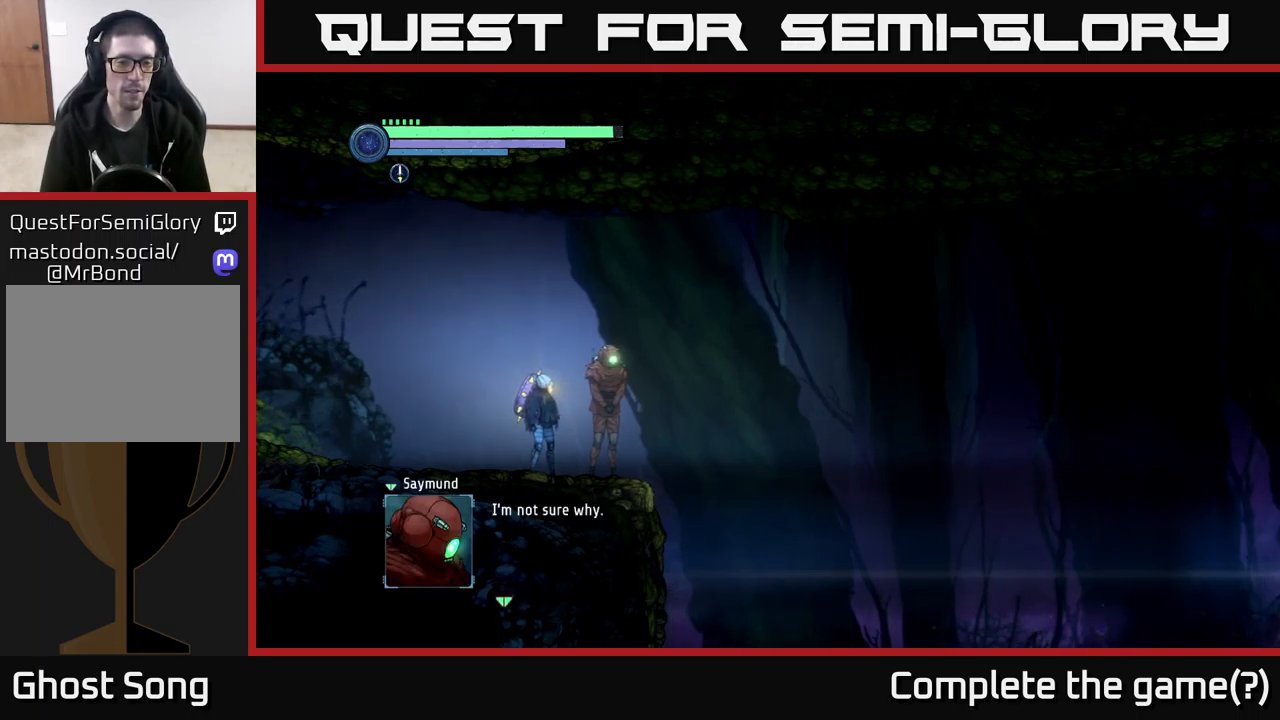
{"buttons": [], "left_stick": "center", "right_stick": "center", "events": []}
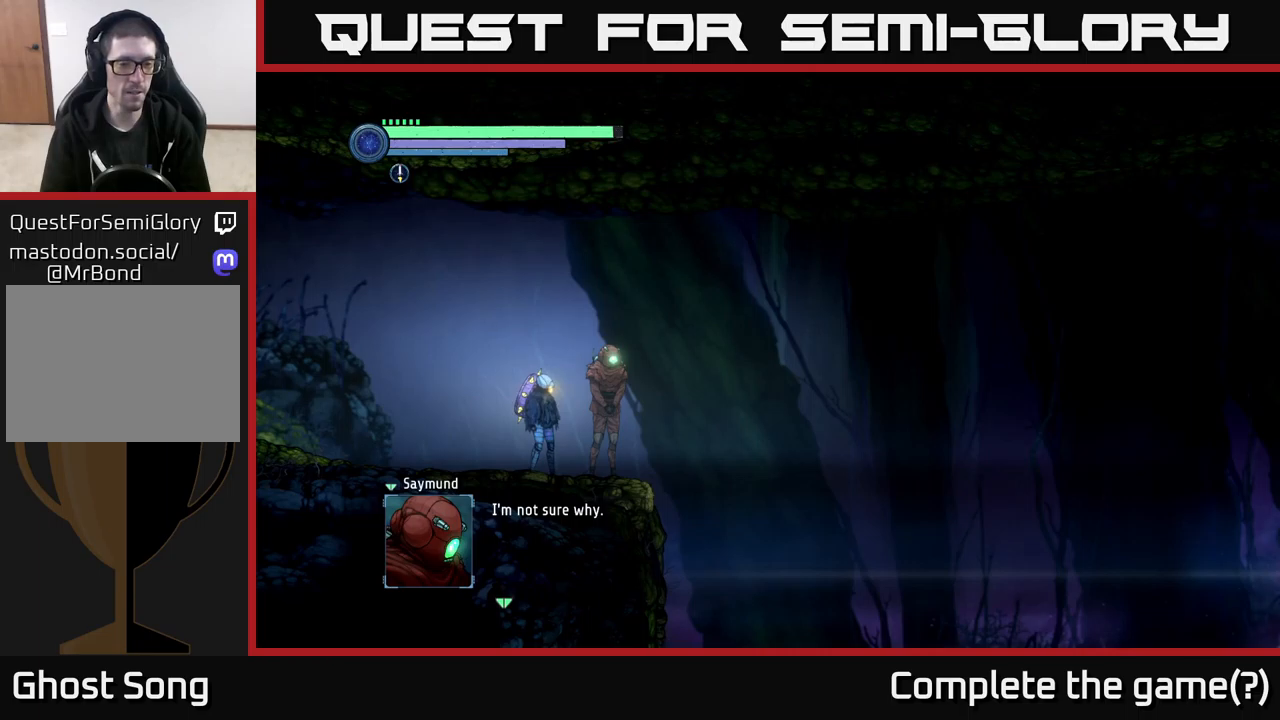
{"buttons": [], "left_stick": "center", "right_stick": "center", "events": []}
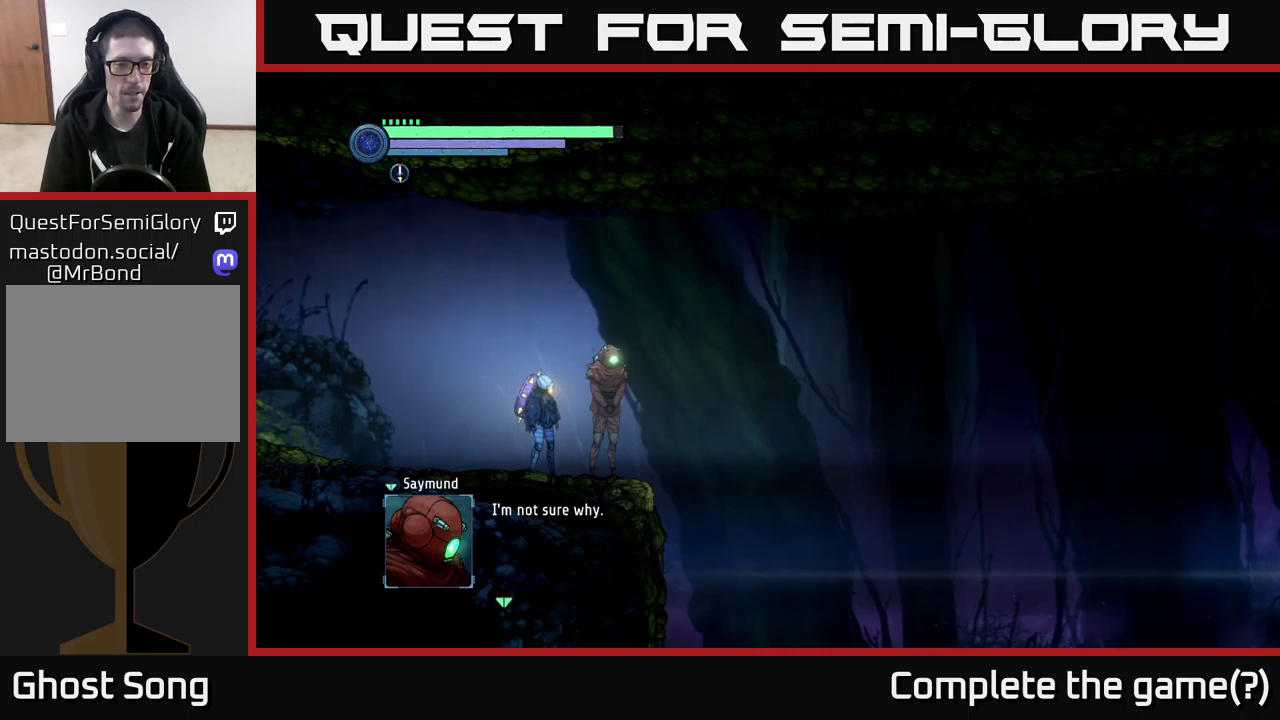
{"buttons": [], "left_stick": "center", "right_stick": "center", "events": []}
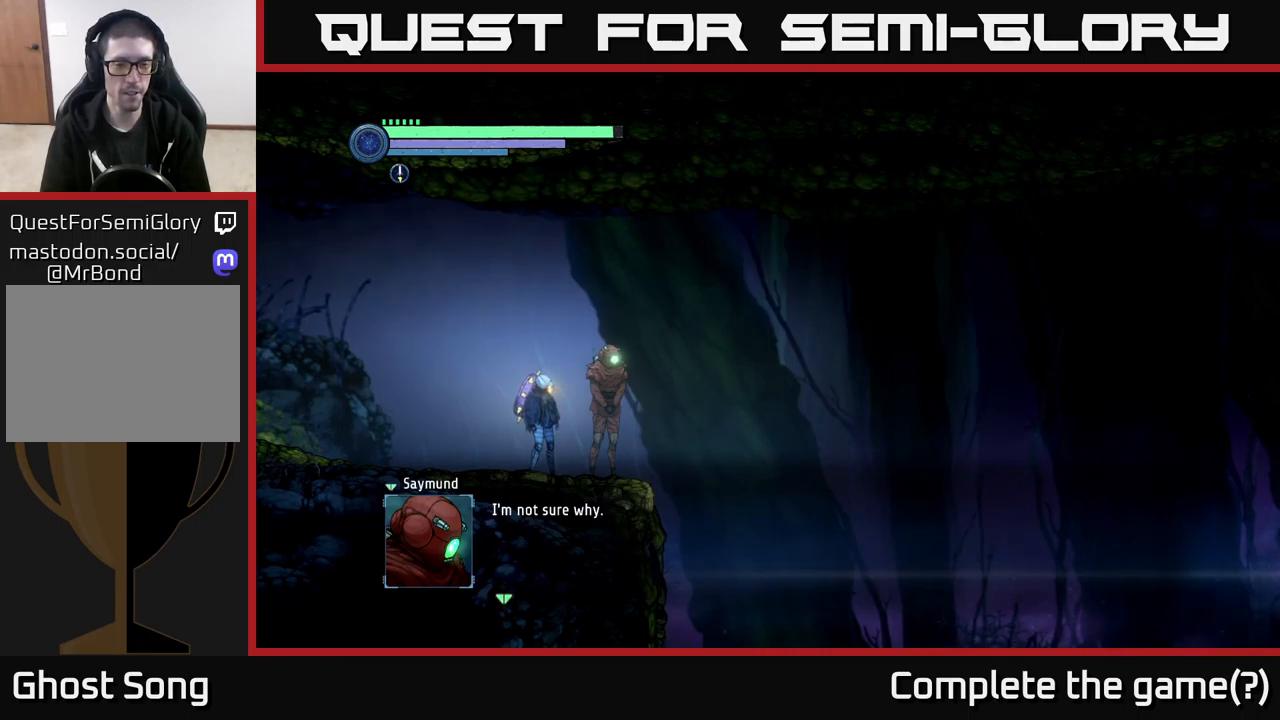
{"buttons": [], "left_stick": "center", "right_stick": "center", "events": [[133, "A", "down"], [233, "A", "up"]]}
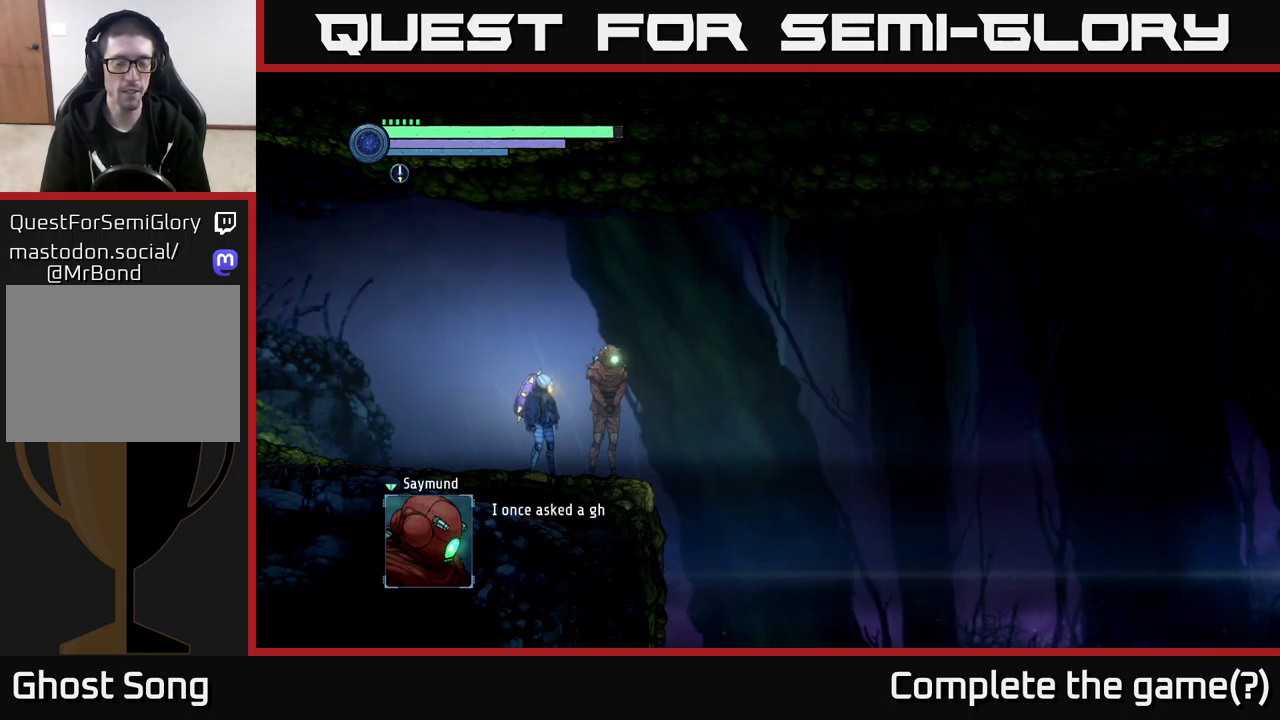
{"buttons": [], "left_stick": "center", "right_stick": "center", "events": [[116, "A", "down"], [283, "A", "up"]]}
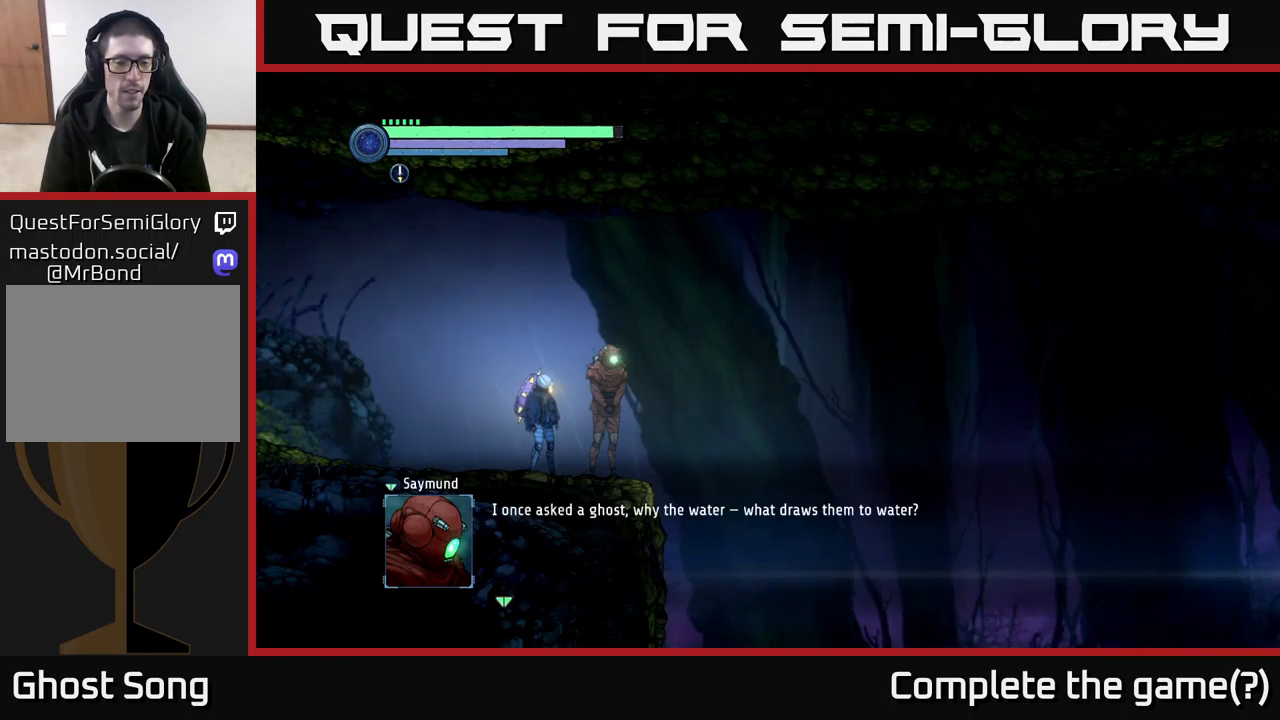
{"buttons": [], "left_stick": "center", "right_stick": "center", "events": []}
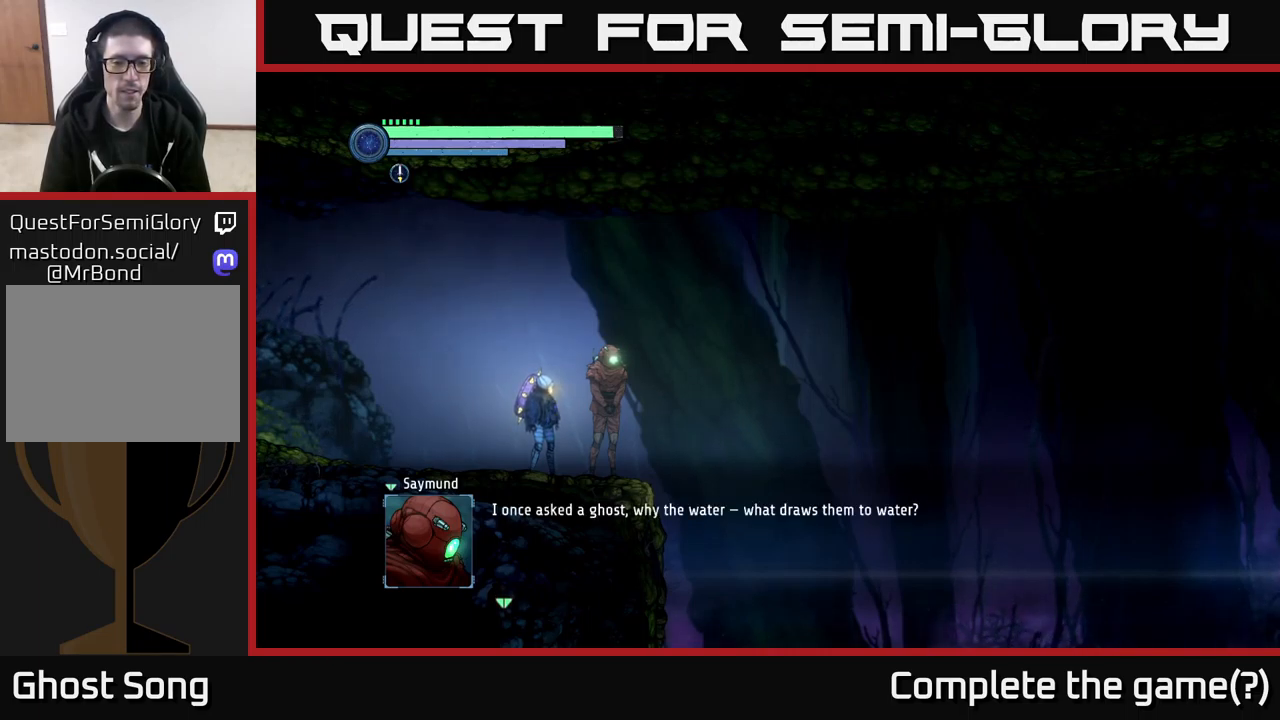
{"buttons": [], "left_stick": "center", "right_stick": "center", "events": []}
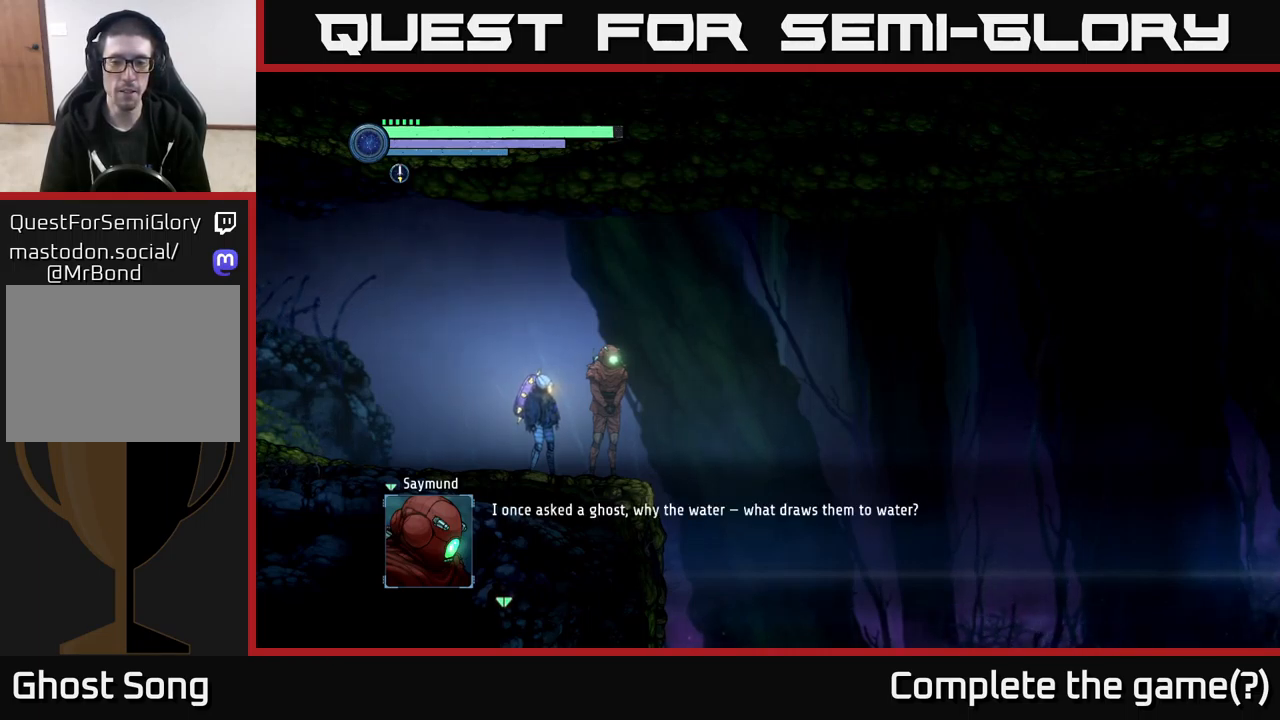
{"buttons": [], "left_stick": "center", "right_stick": "center", "events": [[183, "A", "down"], [350, "A", "up"]]}
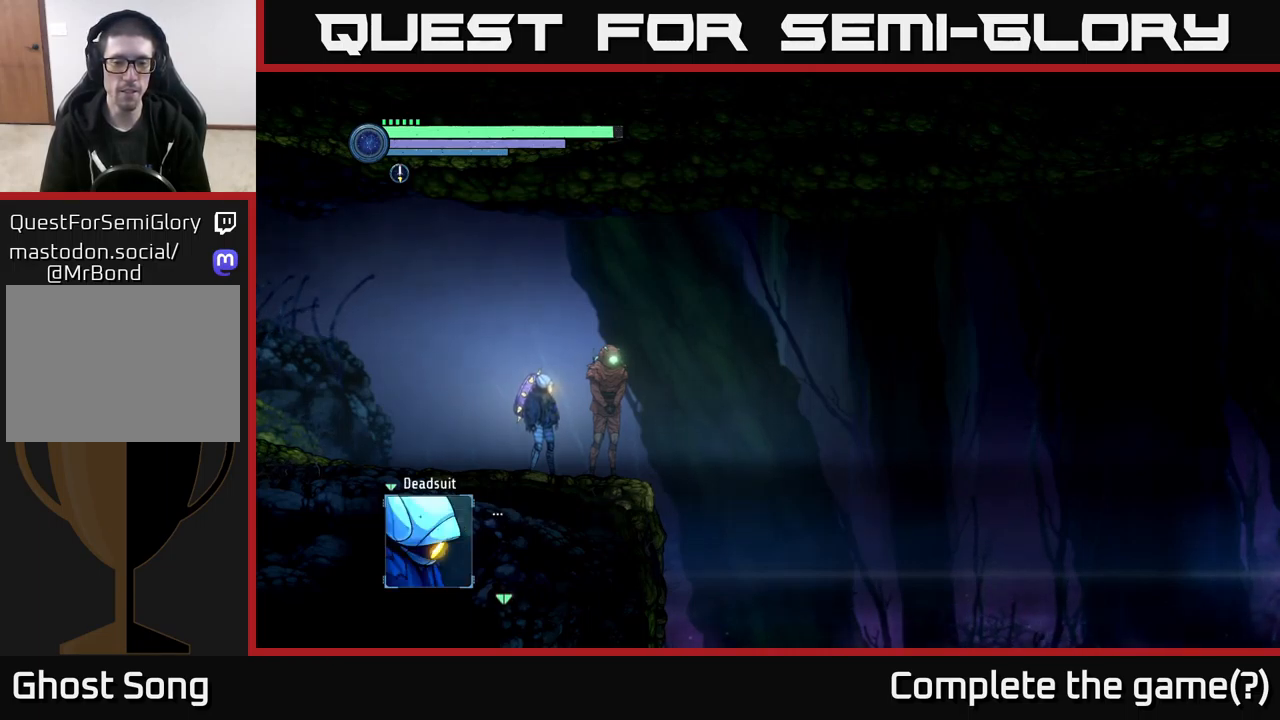
{"buttons": [], "left_stick": "center", "right_stick": "center", "events": [[200, "A", "down"], [316, "A", "up"]]}
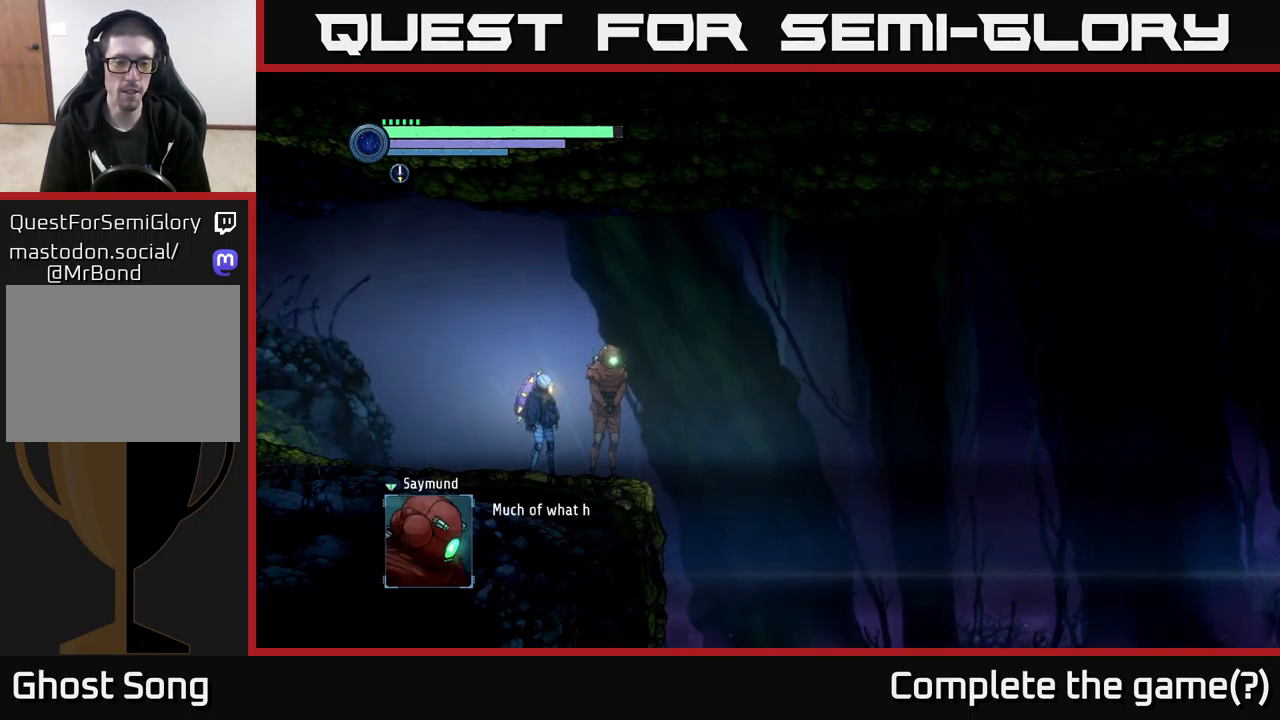
{"buttons": [], "left_stick": "center", "right_stick": "center", "events": [[216, "A", "down"], [316, "A", "up"]]}